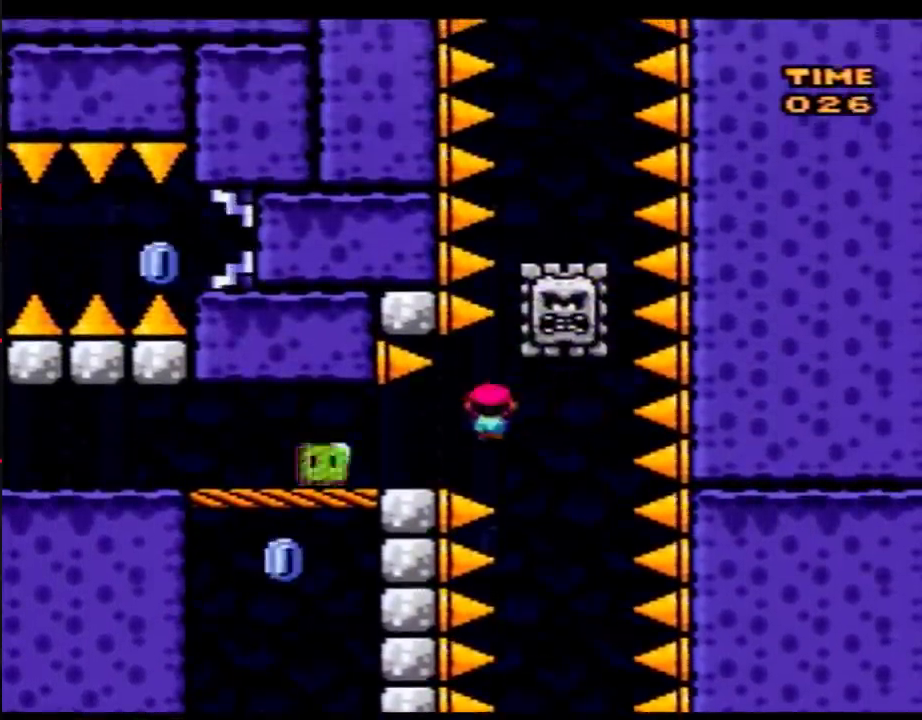
Gameplay with a controller (Nintendo layout); each line is a JSON object with the inputs held at the frame after it. "events" lists button and stick changes between this image and that frame as [ms after this image, input, new state], when the widget could be followed in between. Not read: L3 R3.
{"buttons": ["Y"], "events": [[500, "DPAD_LEFT", "up"]]}
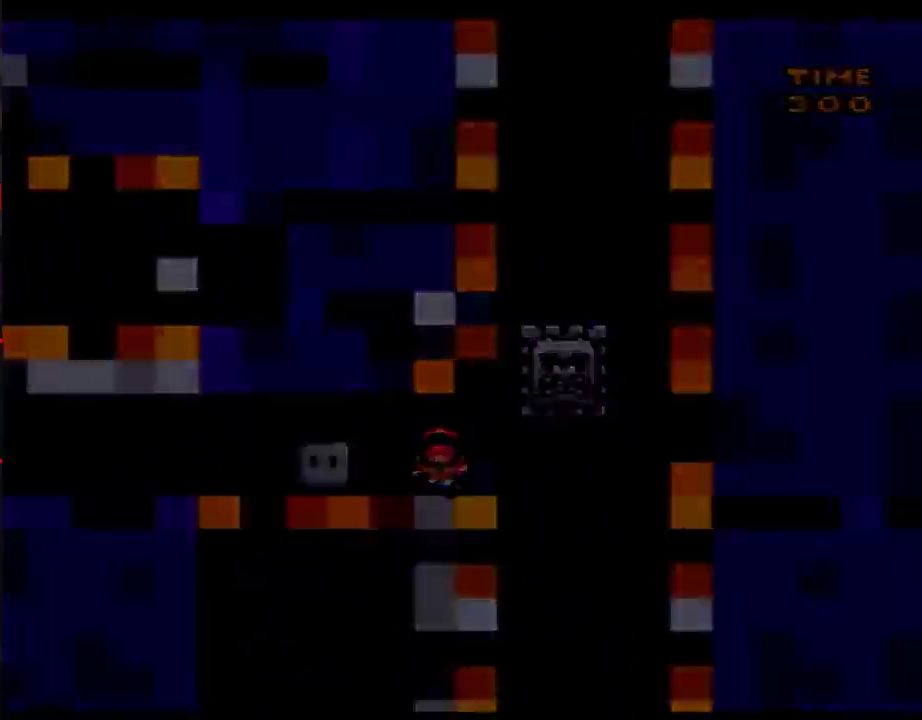
{"buttons": [], "events": [[50, "Y", "up"]]}
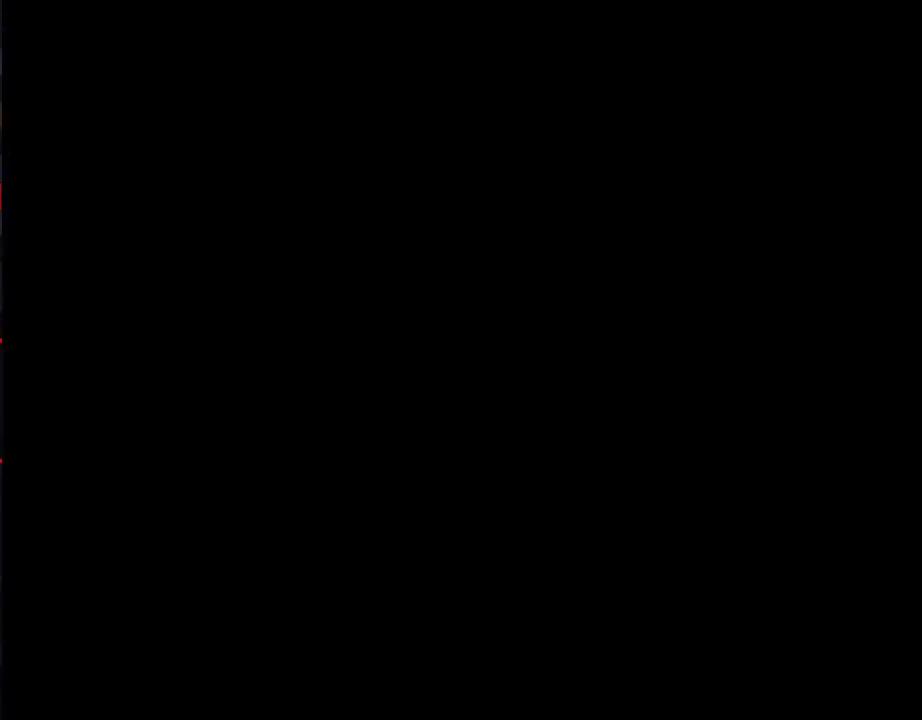
{"buttons": [], "events": []}
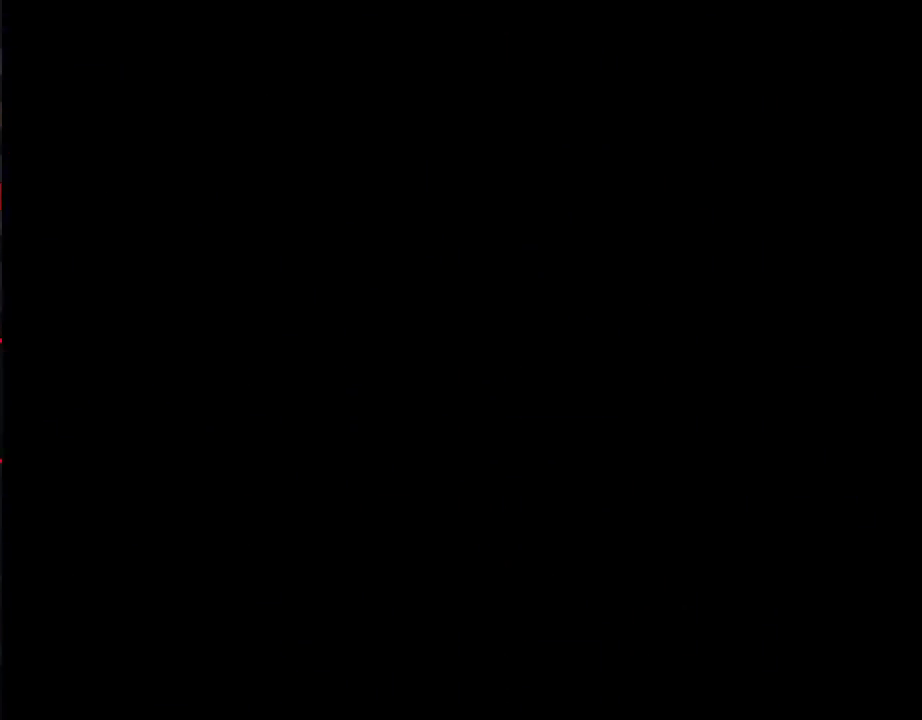
{"buttons": [], "events": []}
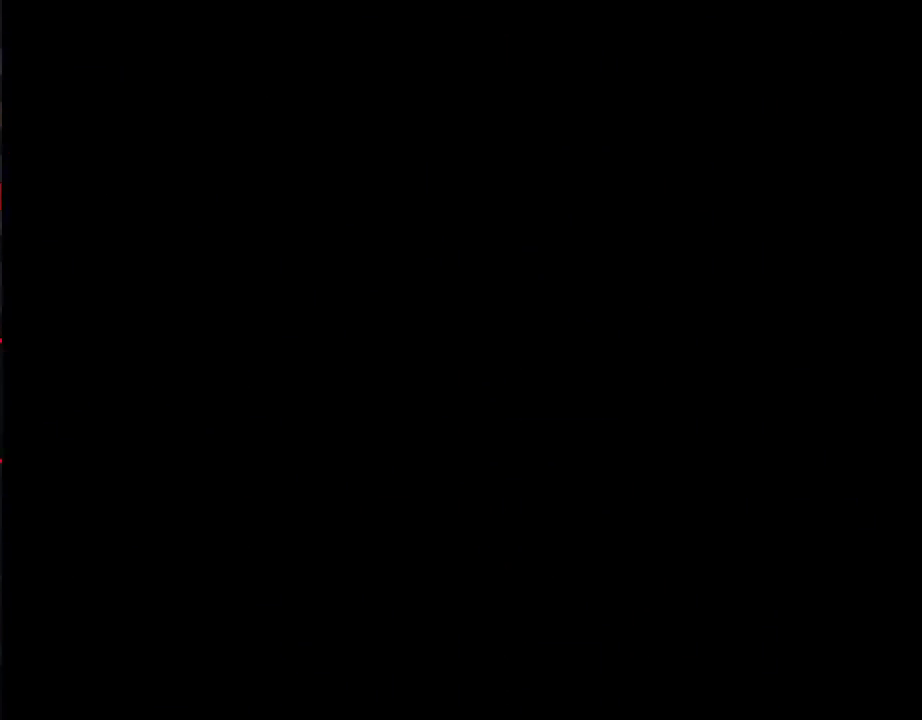
{"buttons": ["Y", "DPAD_RIGHT"], "events": [[183, "Y", "down"], [250, "DPAD_RIGHT", "down"]]}
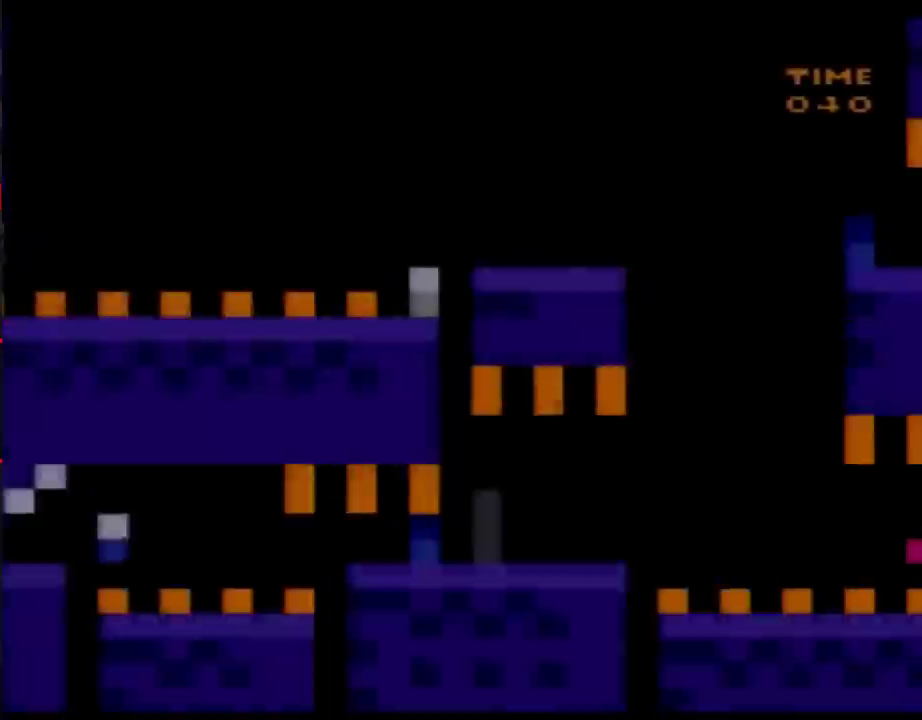
{"buttons": ["Y", "DPAD_RIGHT"], "events": [[400, "Y", "up"], [500, "Y", "down"]]}
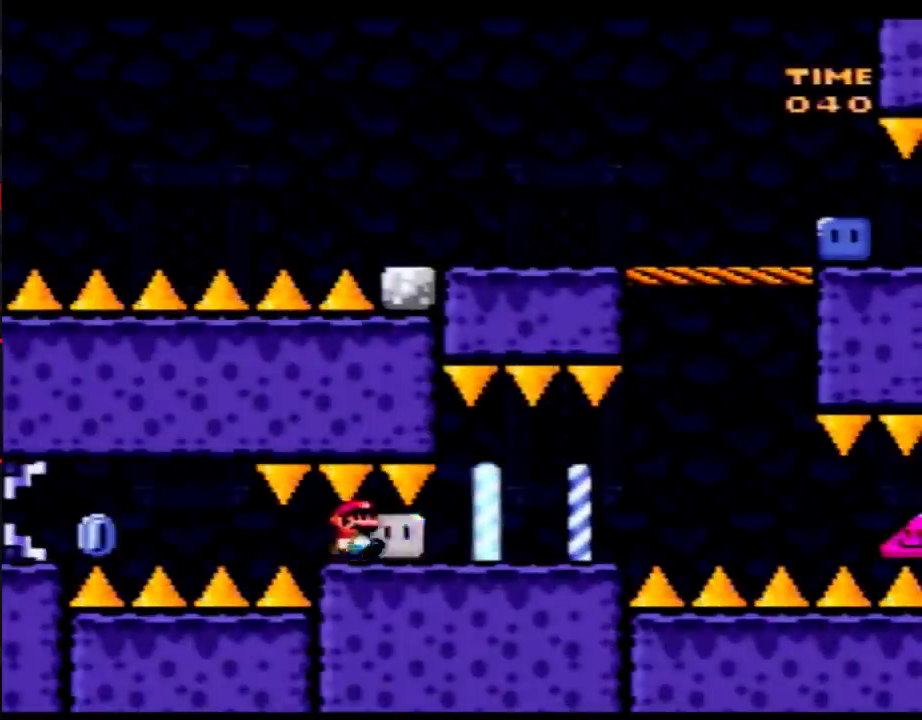
{"buttons": ["Y", "DPAD_RIGHT"], "events": [[17, "DPAD_LEFT", "down"], [17, "DPAD_RIGHT", "up"], [50, "Y", "up"], [117, "Y", "down"], [150, "DPAD_LEFT", "up"], [150, "DPAD_RIGHT", "down"]]}
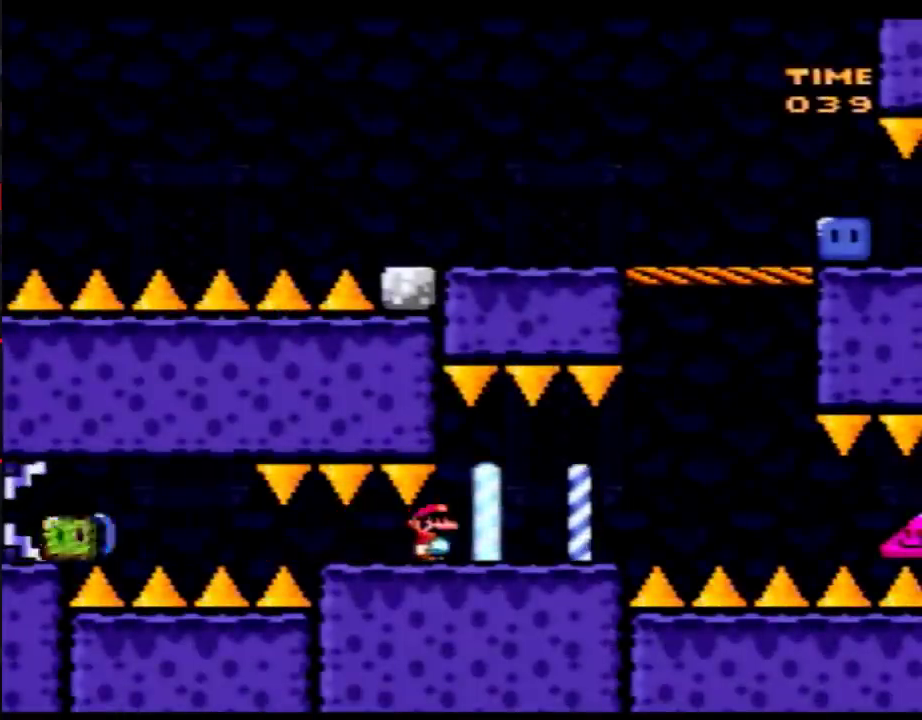
{"buttons": ["A", "Y", "DPAD_LEFT"], "events": [[300, "A", "down"], [433, "DPAD_LEFT", "down"], [433, "DPAD_RIGHT", "up"]]}
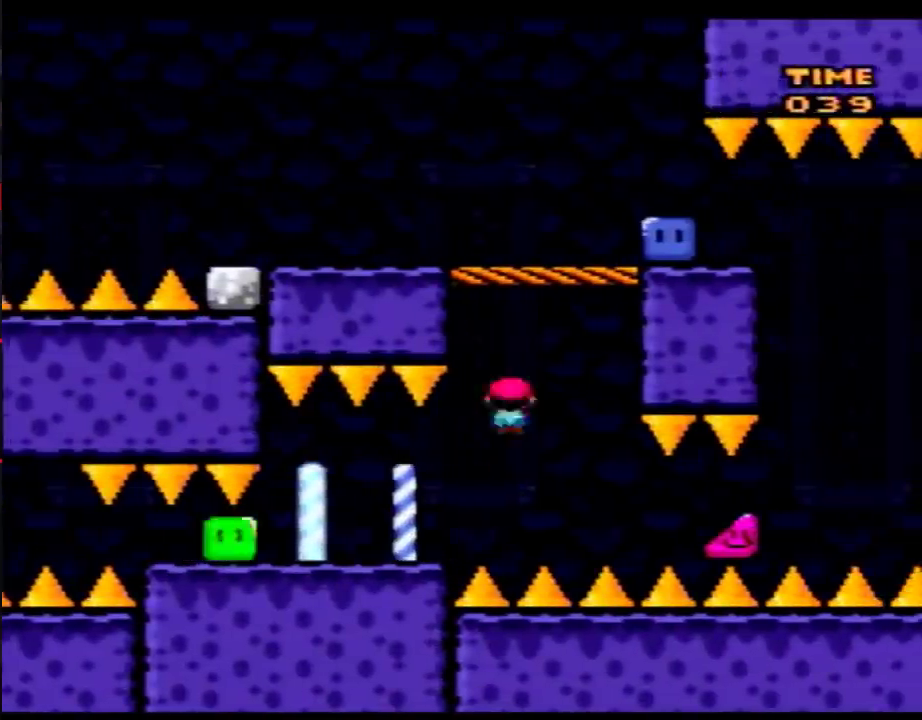
{"buttons": ["B", "Y", "DPAD_LEFT"], "events": [[50, "A", "up"], [183, "DPAD_LEFT", "up"], [183, "DPAD_RIGHT", "down"], [267, "B", "down"], [433, "DPAD_RIGHT", "up"], [467, "DPAD_LEFT", "down"]]}
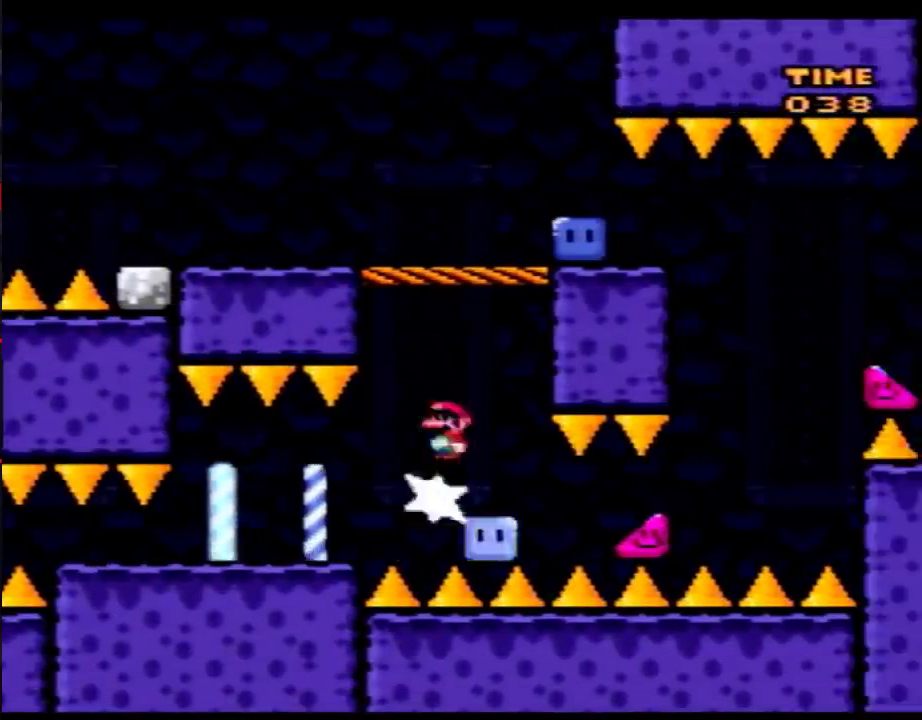
{"buttons": ["Y"], "events": [[83, "DPAD_LEFT", "up"], [83, "DPAD_RIGHT", "down"], [333, "B", "up"], [400, "Y", "up"], [500, "DPAD_RIGHT", "up"], [500, "Y", "down"]]}
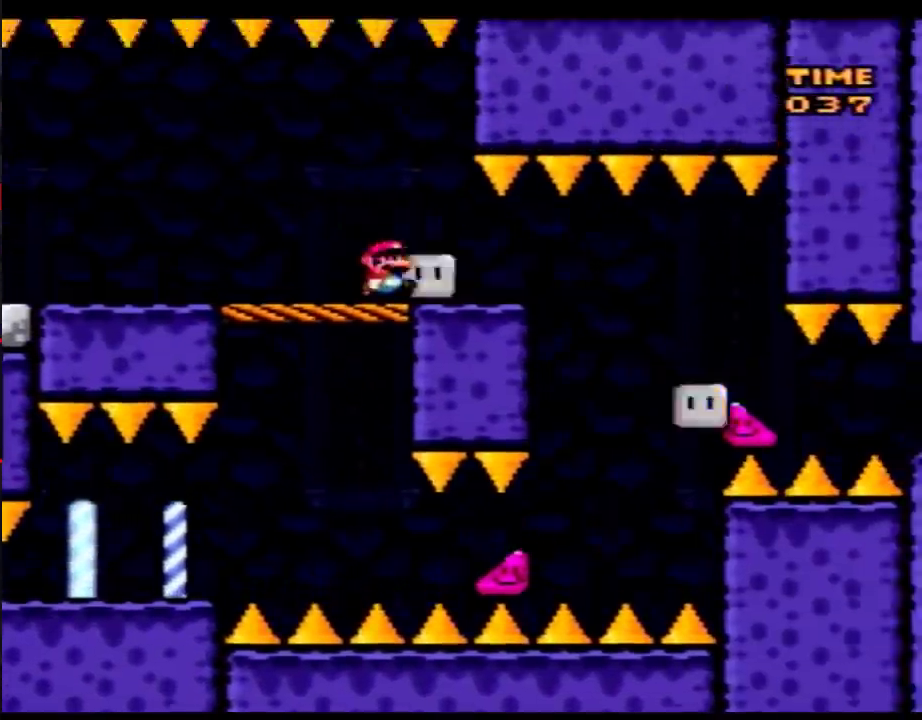
{"buttons": ["Y"], "events": [[33, "DPAD_LEFT", "down"], [467, "DPAD_LEFT", "up"]]}
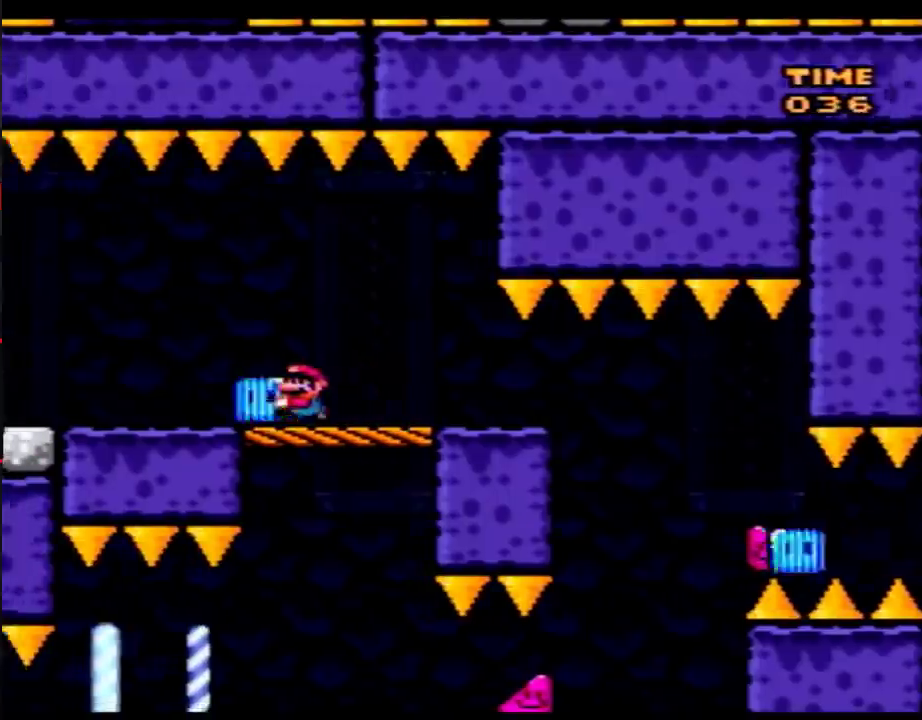
{"buttons": ["Y"], "events": [[217, "DPAD_LEFT", "down"], [333, "DPAD_UP", "down"], [367, "DPAD_LEFT", "up"], [433, "Y", "up"], [500, "DPAD_UP", "up"], [500, "Y", "down"]]}
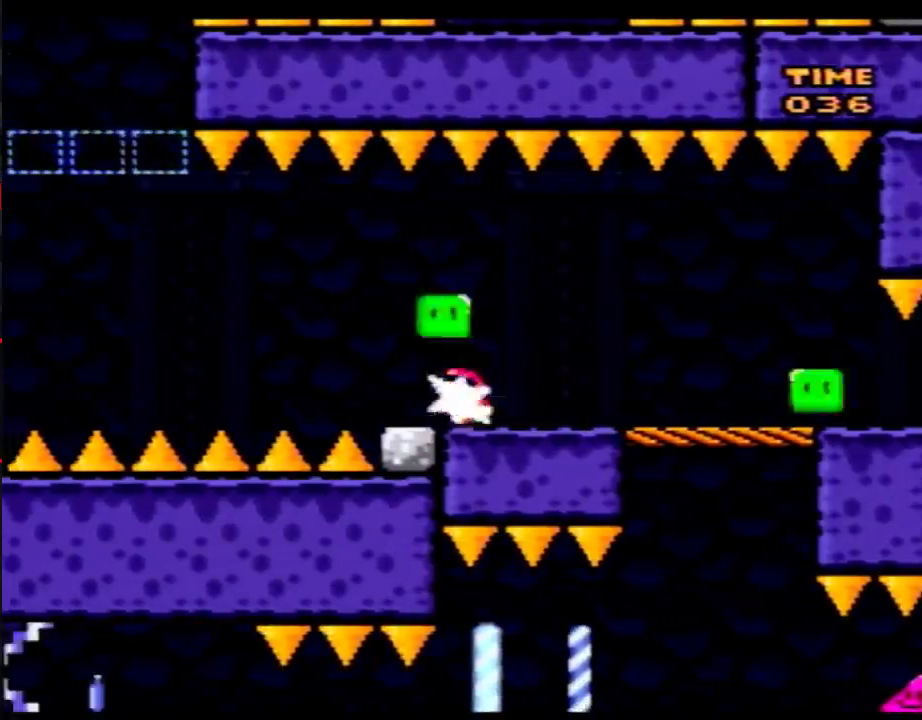
{"buttons": ["Y", "DPAD_LEFT"], "events": [[267, "A", "down"], [433, "DPAD_LEFT", "down"], [500, "A", "up"]]}
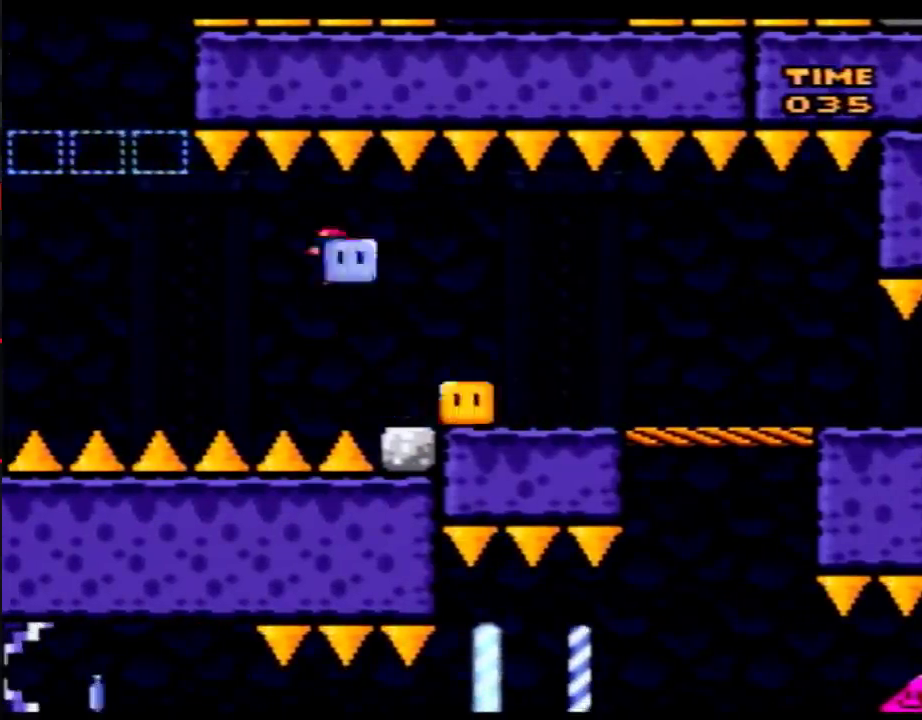
{"buttons": ["B", "Y", "DPAD_UP", "DPAD_LEFT"], "events": [[50, "DPAD_LEFT", "up"], [150, "DPAD_LEFT", "down"], [183, "DPAD_UP", "down"], [217, "B", "down"], [250, "DPAD_UP", "up"], [300, "DPAD_UP", "down"]]}
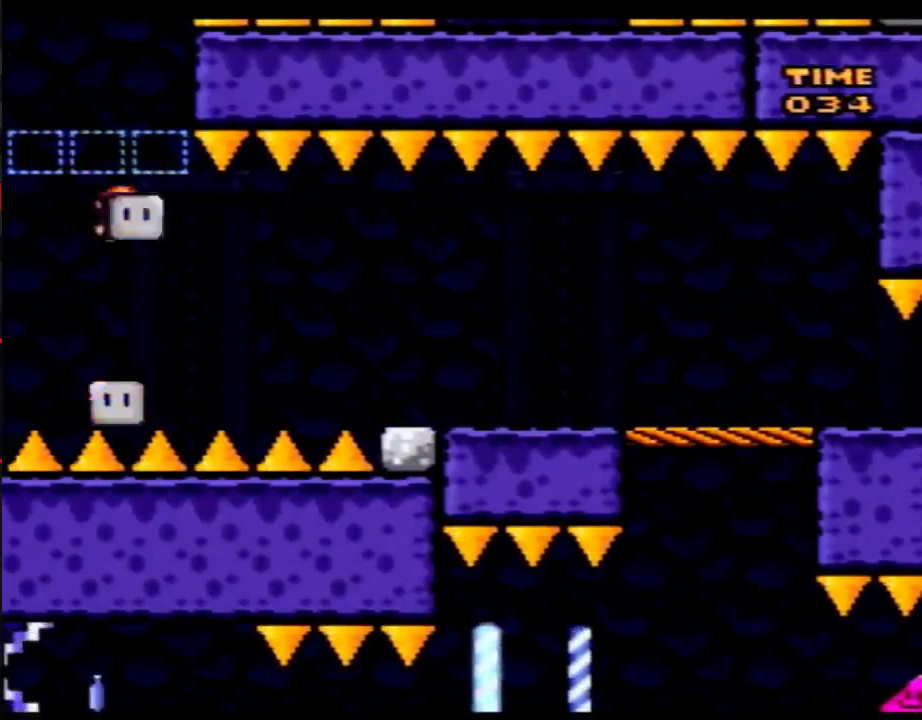
{"buttons": ["B", "Y", "DPAD_RIGHT"], "events": [[83, "DPAD_UP", "up"], [150, "DPAD_LEFT", "up"], [217, "DPAD_RIGHT", "down"], [300, "B", "up"], [300, "DPAD_RIGHT", "up"], [467, "B", "down"], [467, "DPAD_RIGHT", "down"]]}
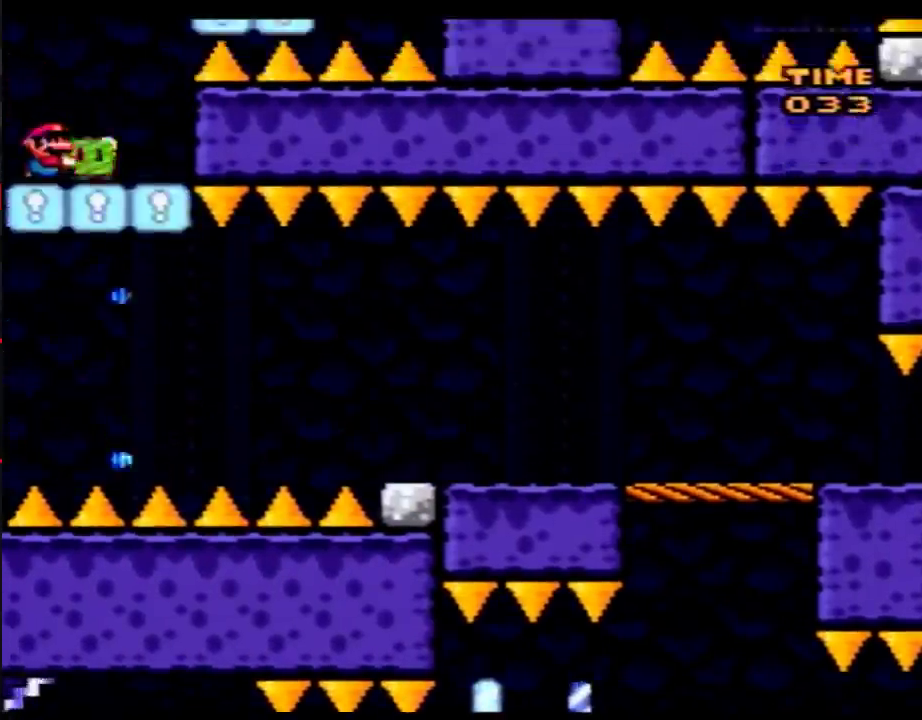
{"buttons": ["Y", "DPAD_RIGHT"], "events": [[83, "DPAD_RIGHT", "up"], [150, "DPAD_RIGHT", "down"], [367, "B", "up"]]}
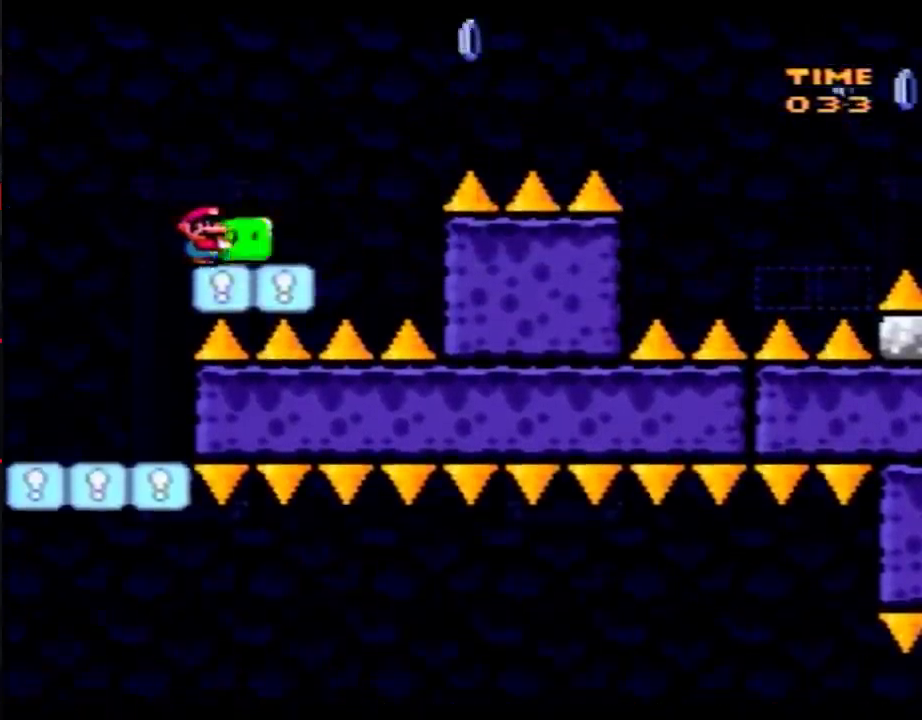
{"buttons": ["B", "Y", "DPAD_UP"], "events": [[150, "B", "down"], [183, "DPAD_UP", "down"], [367, "DPAD_RIGHT", "up"], [400, "Y", "up"], [467, "Y", "down"]]}
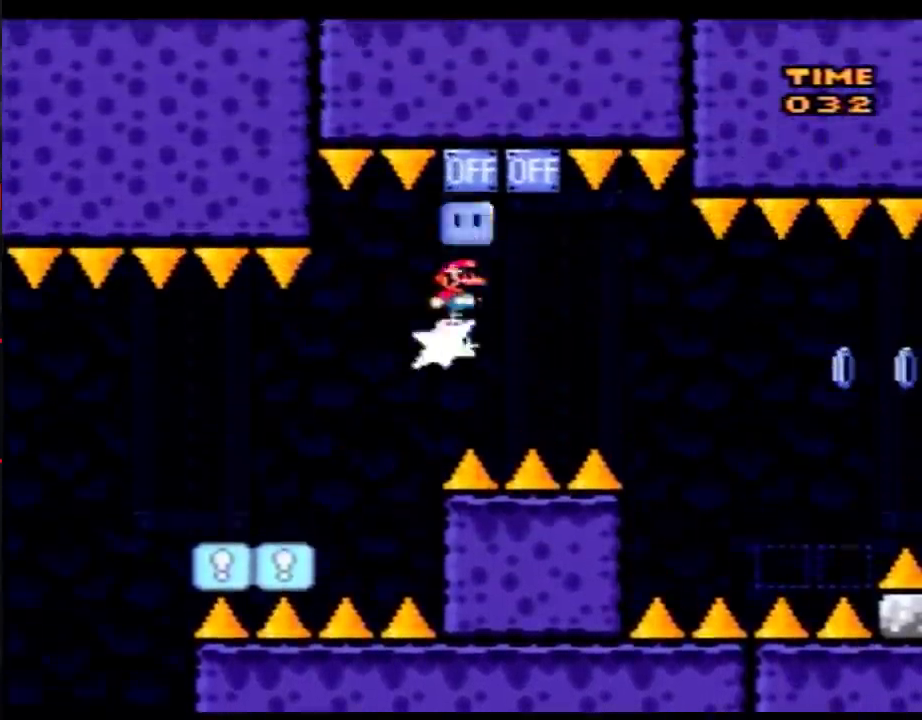
{"buttons": ["Y", "DPAD_RIGHT"], "events": [[17, "DPAD_RIGHT", "down"], [83, "DPAD_UP", "up"], [217, "B", "up"], [250, "Y", "up"], [300, "Y", "down"]]}
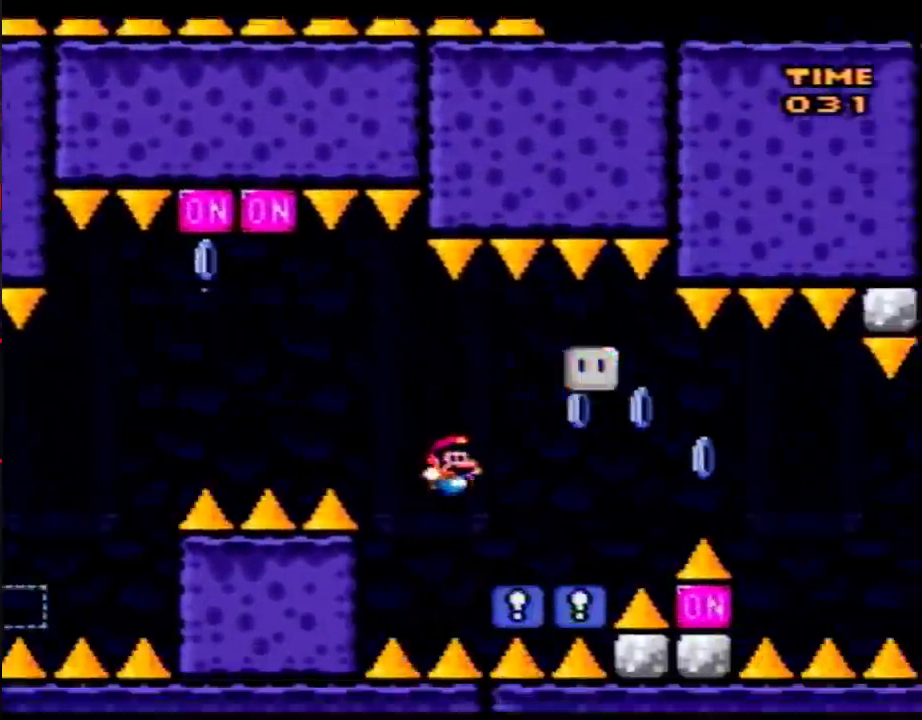
{"buttons": ["Y", "DPAD_RIGHT"], "events": [[217, "A", "down"], [367, "A", "up"]]}
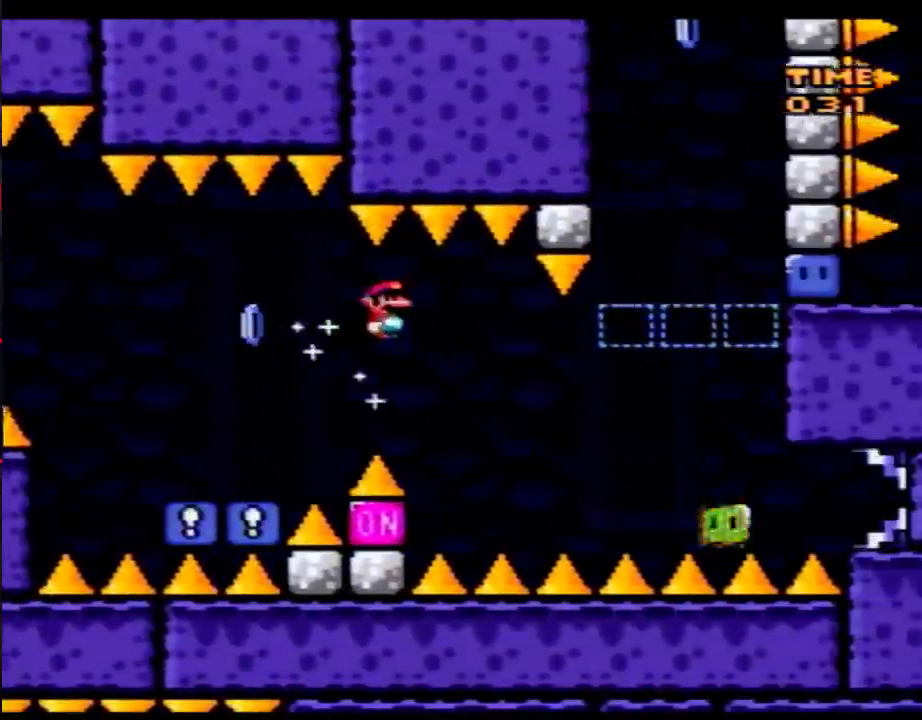
{"buttons": ["A", "Y", "DPAD_LEFT"], "events": [[83, "A", "down"], [467, "DPAD_LEFT", "down"], [467, "DPAD_RIGHT", "up"]]}
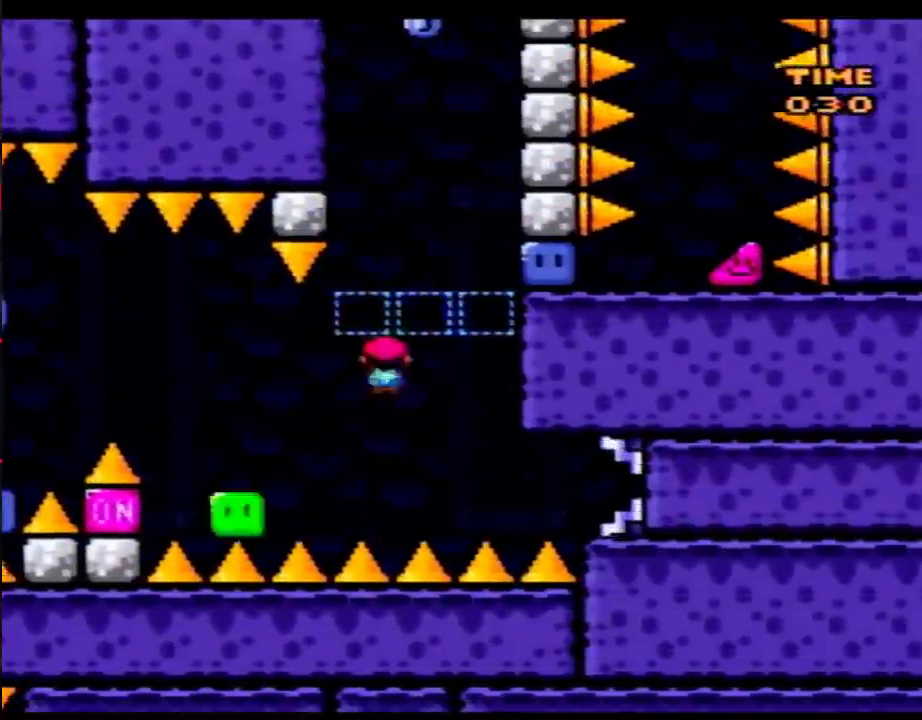
{"buttons": ["Y", "DPAD_LEFT"], "events": [[83, "DPAD_LEFT", "up"], [83, "DPAD_RIGHT", "down"], [183, "A", "up"], [433, "Y", "up"], [500, "DPAD_LEFT", "down"], [500, "DPAD_RIGHT", "up"], [500, "Y", "down"]]}
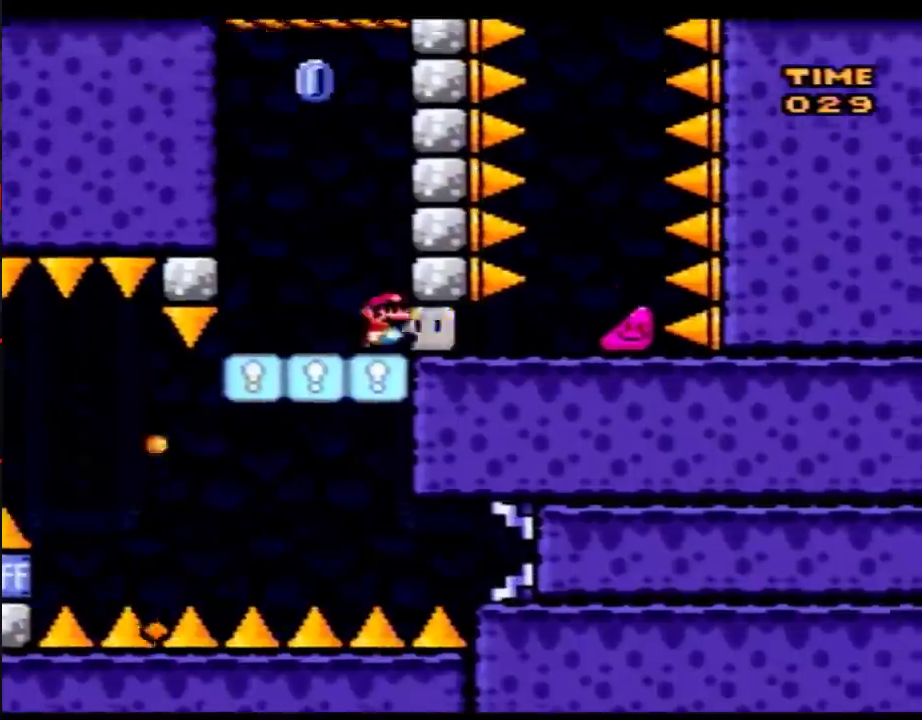
{"buttons": ["Y", "DPAD_RIGHT"], "events": [[83, "DPAD_UP", "down"], [150, "DPAD_LEFT", "up"], [150, "DPAD_RIGHT", "down"], [150, "DPAD_UP", "up"]]}
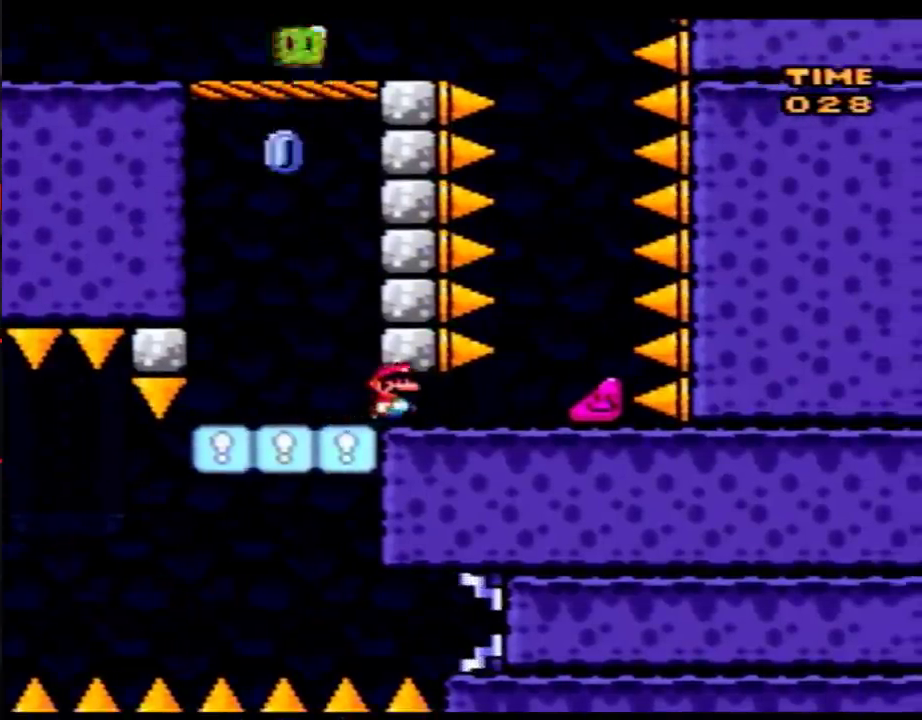
{"buttons": ["Y", "DPAD_RIGHT"], "events": []}
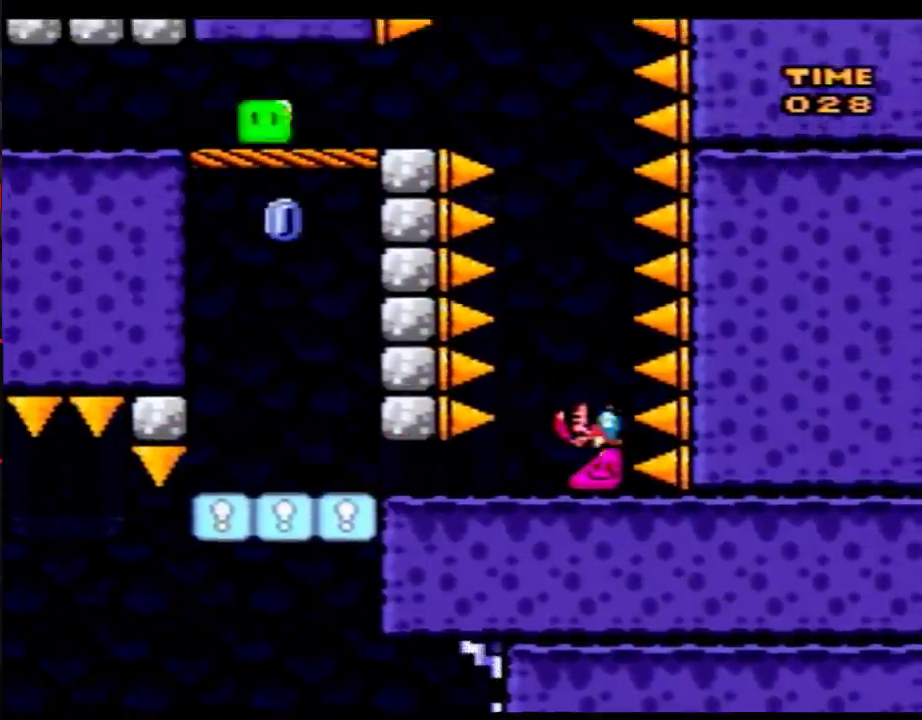
{"buttons": ["Y", "DPAD_RIGHT"], "events": []}
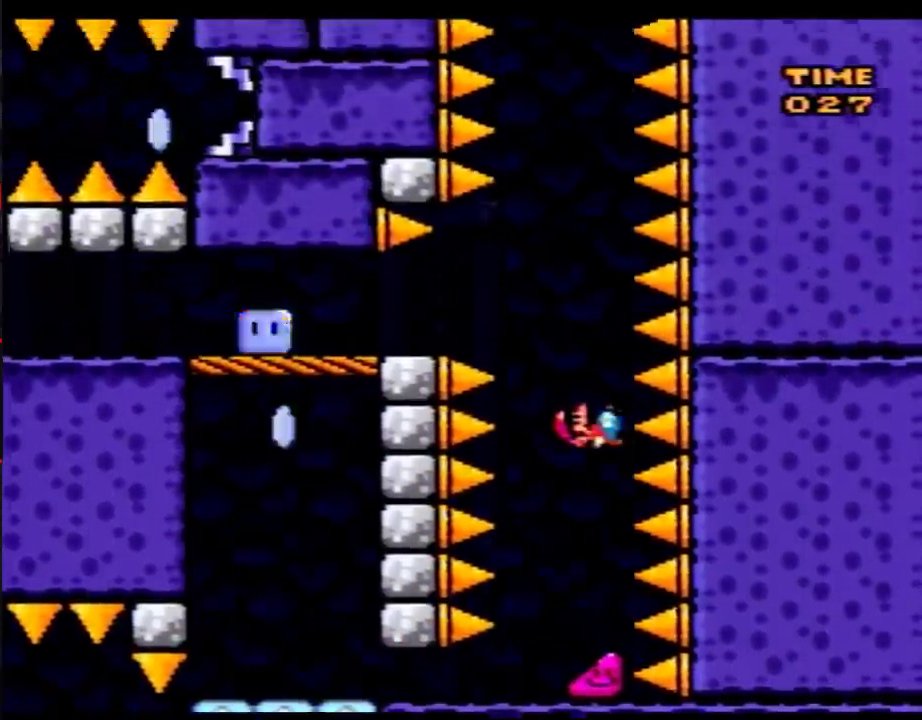
{"buttons": ["Y", "DPAD_LEFT"], "events": [[267, "A", "down"], [267, "DPAD_RIGHT", "up"], [283, "DPAD_LEFT", "down"], [417, "A", "up"]]}
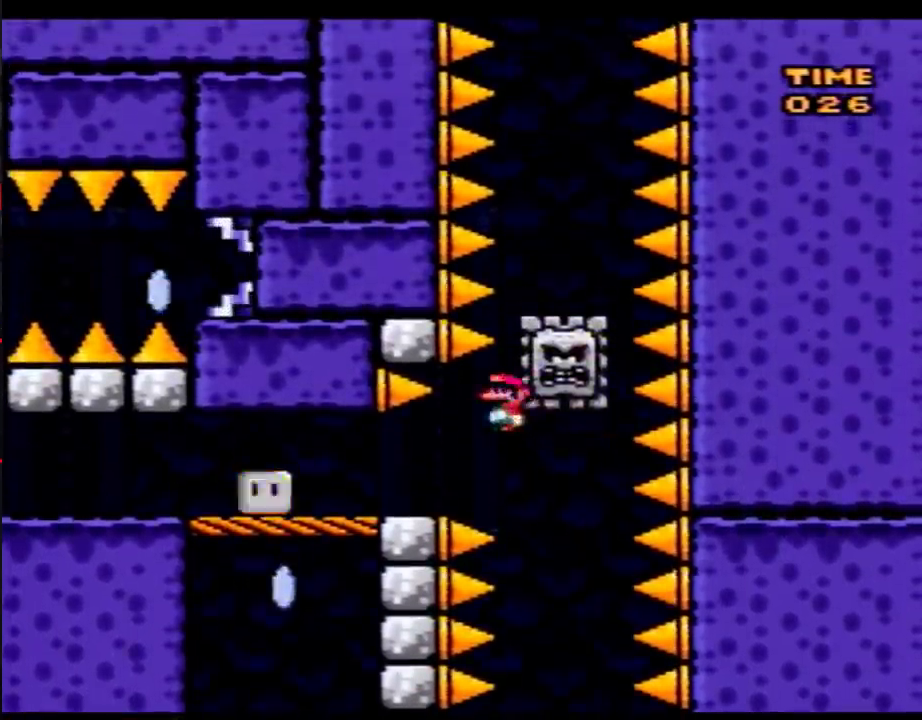
{"buttons": ["Y", "DPAD_LEFT"], "events": []}
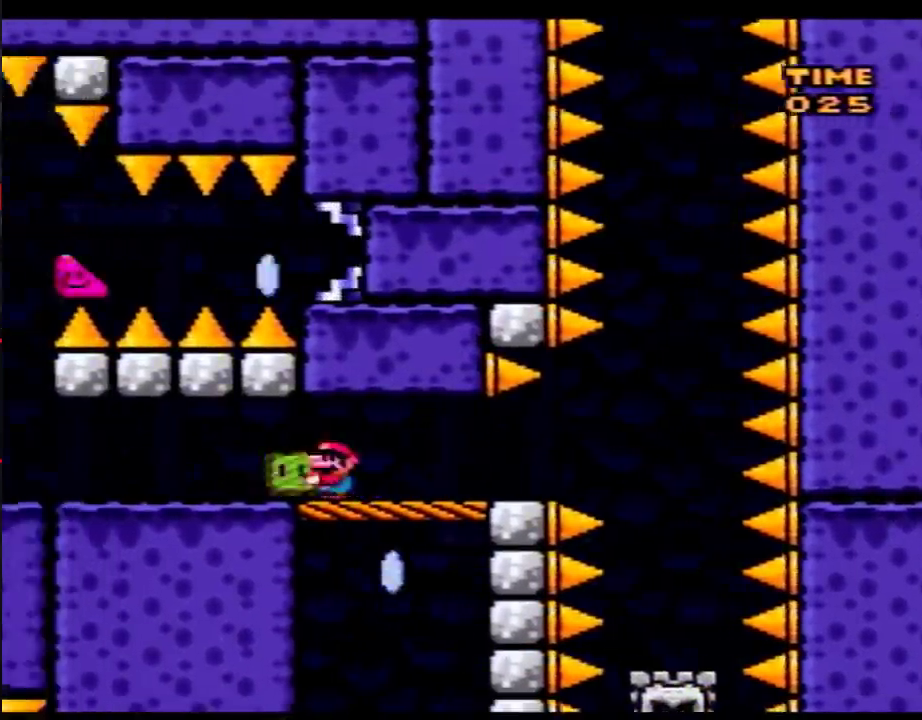
{"buttons": ["B", "Y", "DPAD_RIGHT"], "events": [[350, "B", "down"], [450, "DPAD_LEFT", "up"], [450, "DPAD_RIGHT", "down"]]}
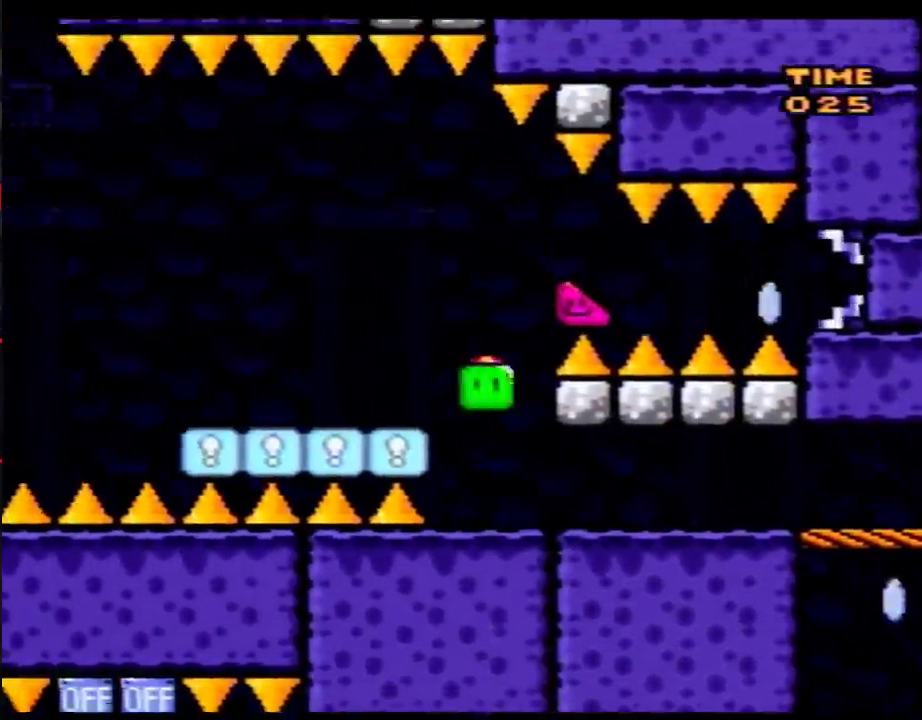
{"buttons": ["Y", "DPAD_LEFT"], "events": [[233, "Y", "up"], [283, "DPAD_LEFT", "down"], [283, "DPAD_RIGHT", "up"], [283, "Y", "down"], [383, "B", "up"]]}
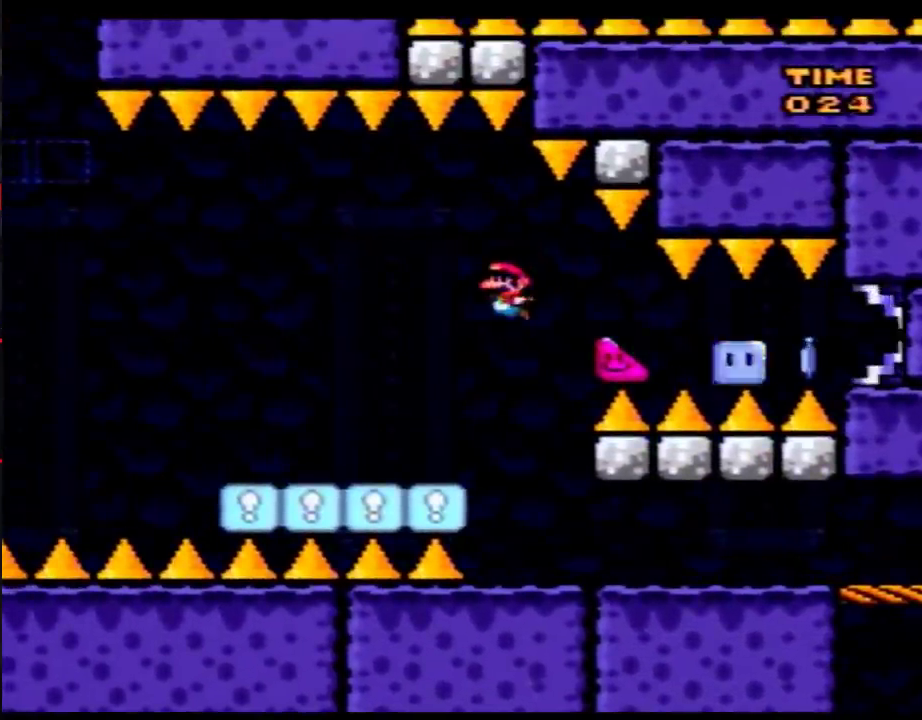
{"buttons": ["Y", "DPAD_LEFT"], "events": [[67, "DPAD_LEFT", "up"], [133, "DPAD_LEFT", "down"]]}
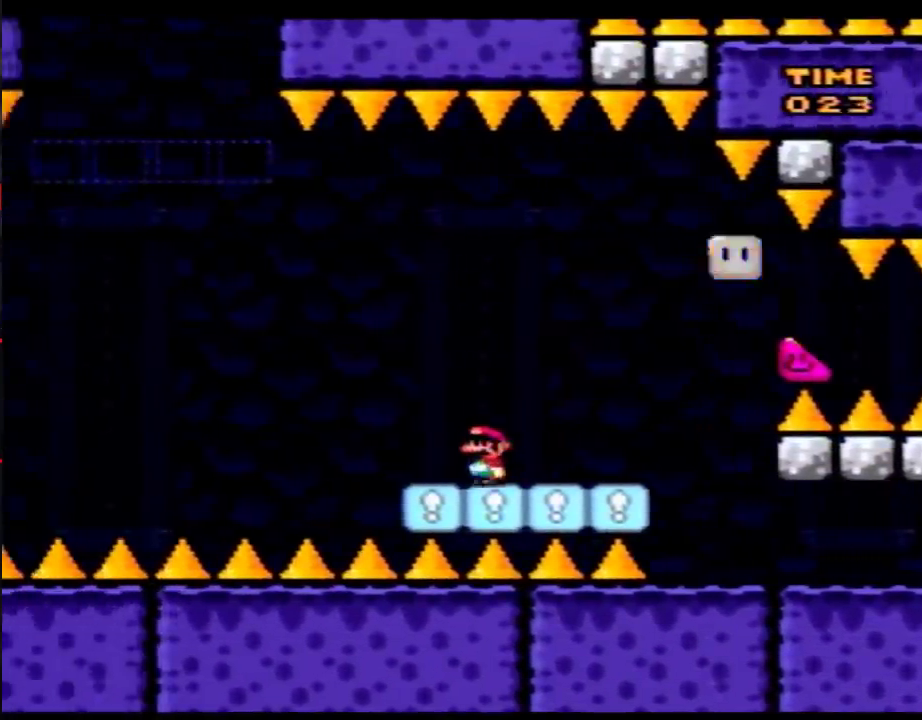
{"buttons": ["Y", "DPAD_RIGHT"], "events": [[33, "A", "down"], [383, "A", "up"], [417, "DPAD_LEFT", "up"], [450, "DPAD_RIGHT", "down"]]}